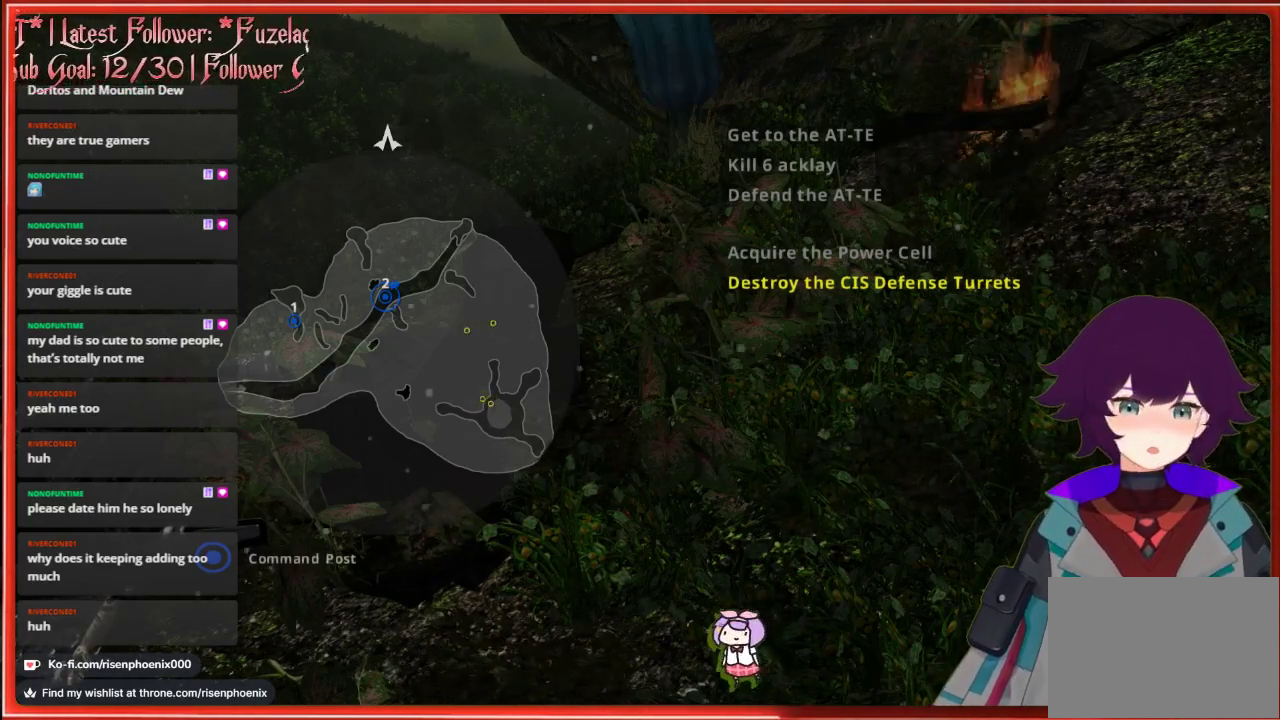
Gameplay with a controller (Xbox layout); each line is a JSON object with the inputs held at the frame after it. "events" lists button and stick changes between this image and that frame as [ms after this image, input, new state], when the widget could be followed in between. Not read: SHARE.
{"buttons": [], "left_stick": "center", "right_stick": "center", "events": [[100, "A", "down"], [233, "A", "up"]]}
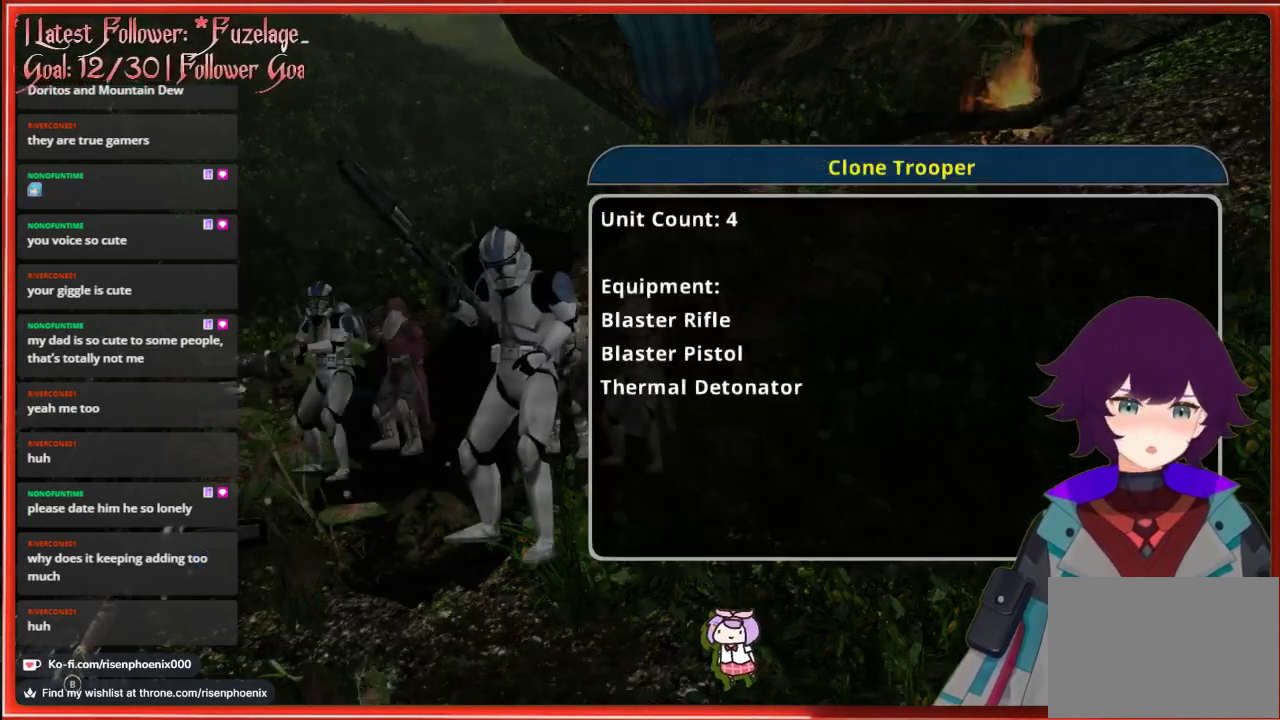
{"buttons": [], "left_stick": "center", "right_stick": "center", "events": []}
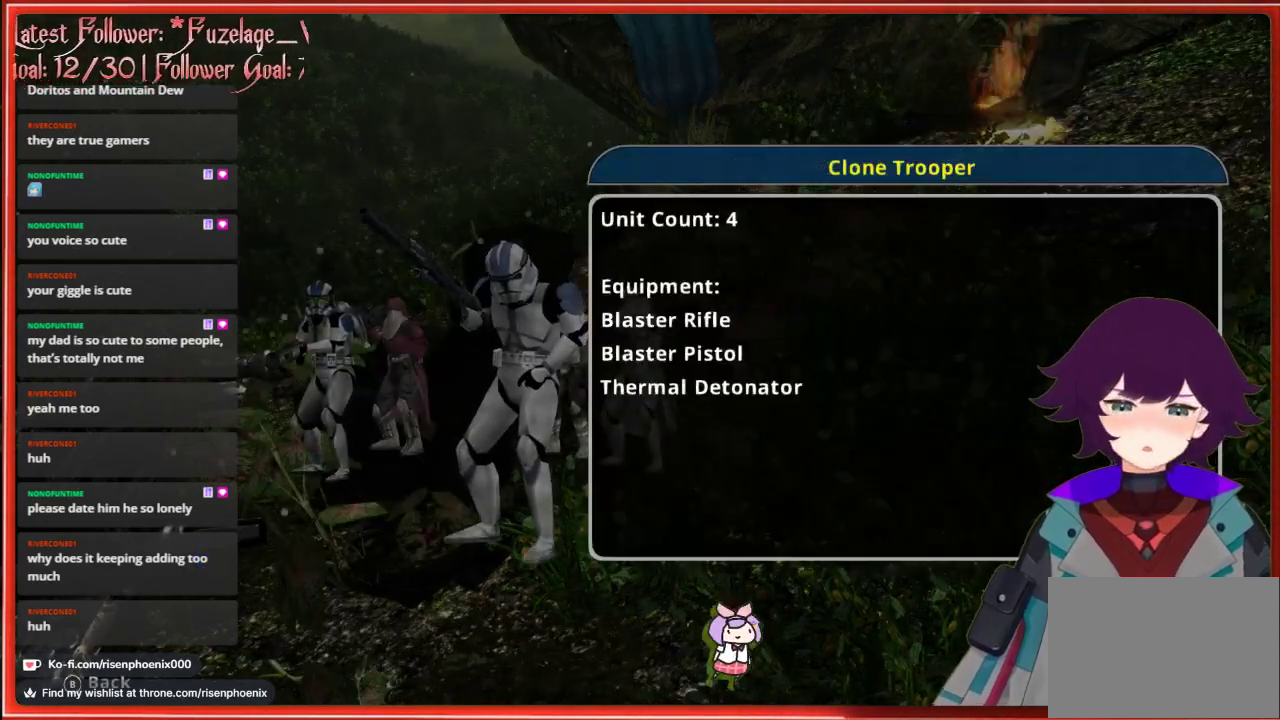
{"buttons": [], "left_stick": "center", "right_stick": "center", "events": [[283, "DPAD_RIGHT", "down"], [433, "DPAD_RIGHT", "up"]]}
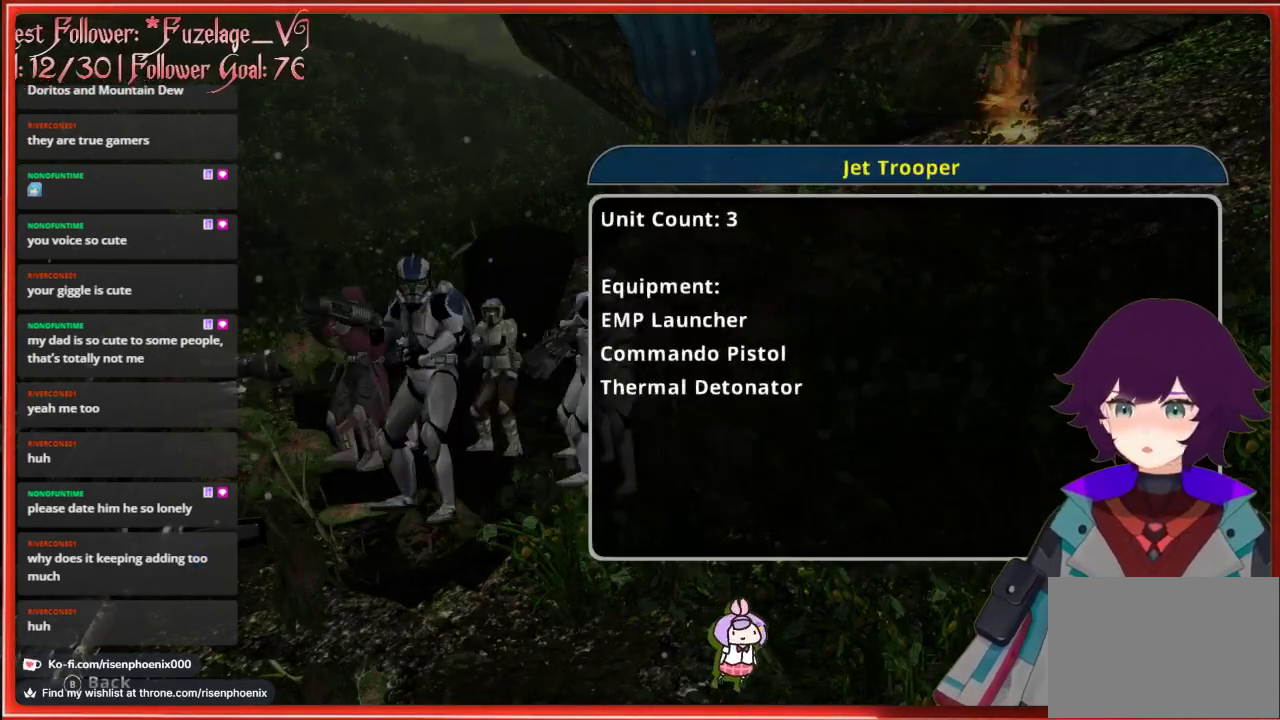
{"buttons": [], "left_stick": "center", "right_stick": "center", "events": [[267, "DPAD_RIGHT", "down"], [400, "DPAD_RIGHT", "up"]]}
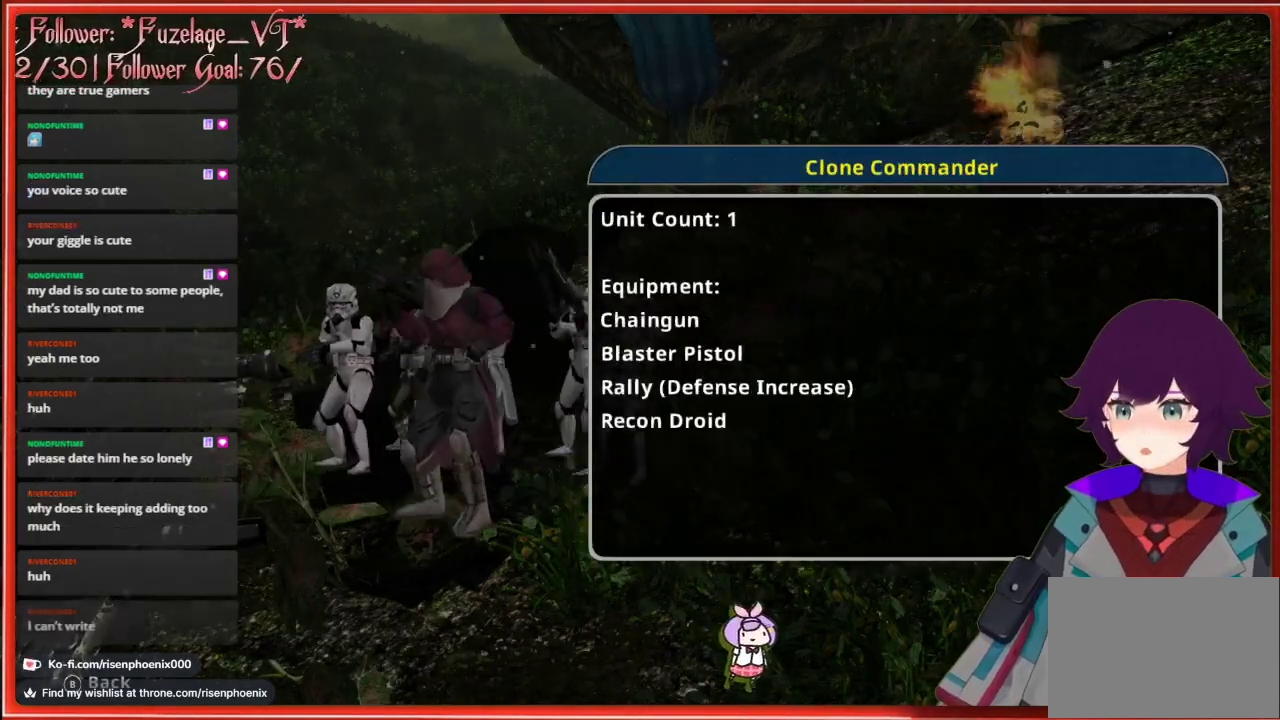
{"buttons": [], "left_stick": "center", "right_stick": "center", "events": [[267, "DPAD_LEFT", "down"], [400, "DPAD_LEFT", "up"]]}
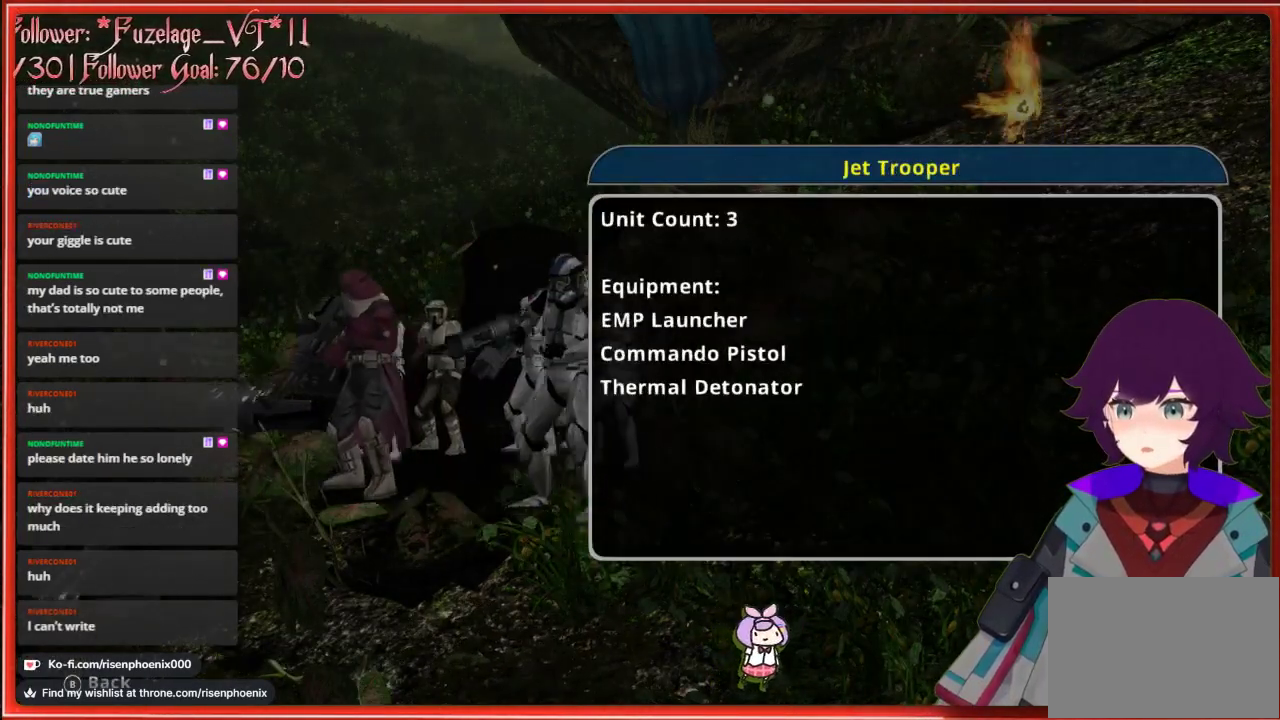
{"buttons": [], "left_stick": "center", "right_stick": "center", "events": []}
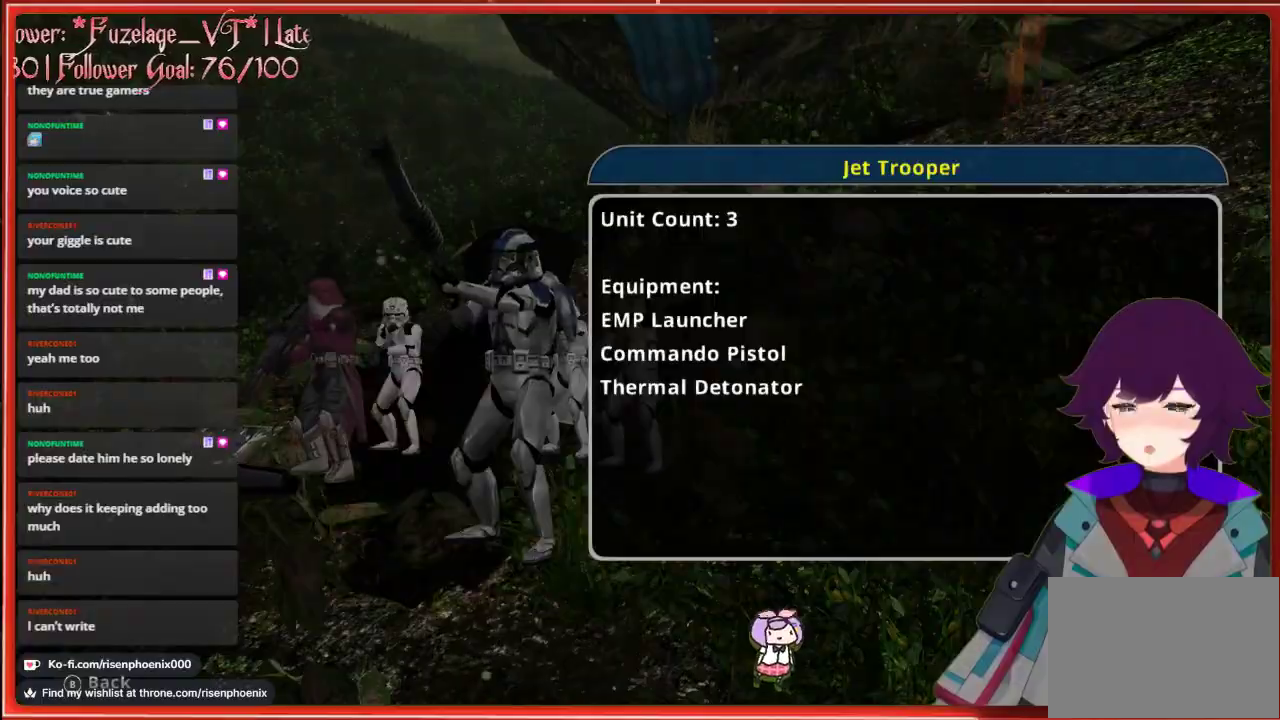
{"buttons": [], "left_stick": "center", "right_stick": "center", "events": [[233, "A", "down"], [367, "A", "up"]]}
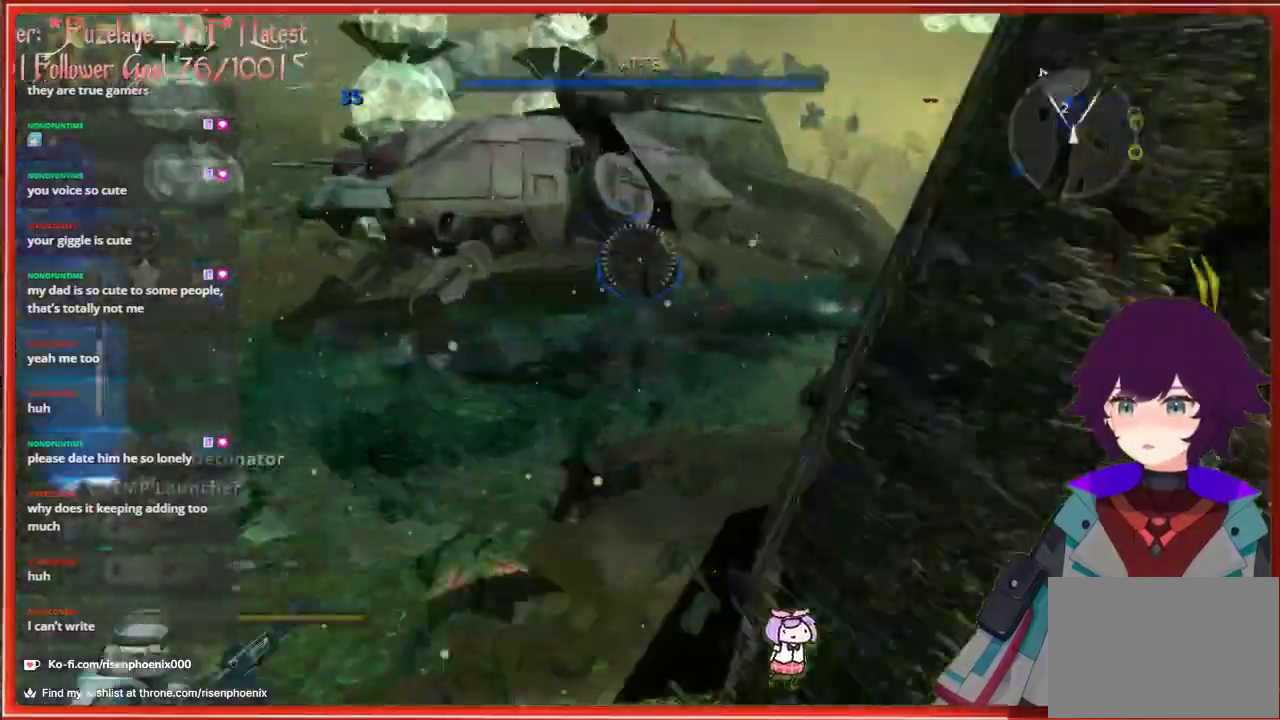
{"buttons": [], "left_stick": "up", "right_stick": "center", "events": [[167, "left_stick", "up"]]}
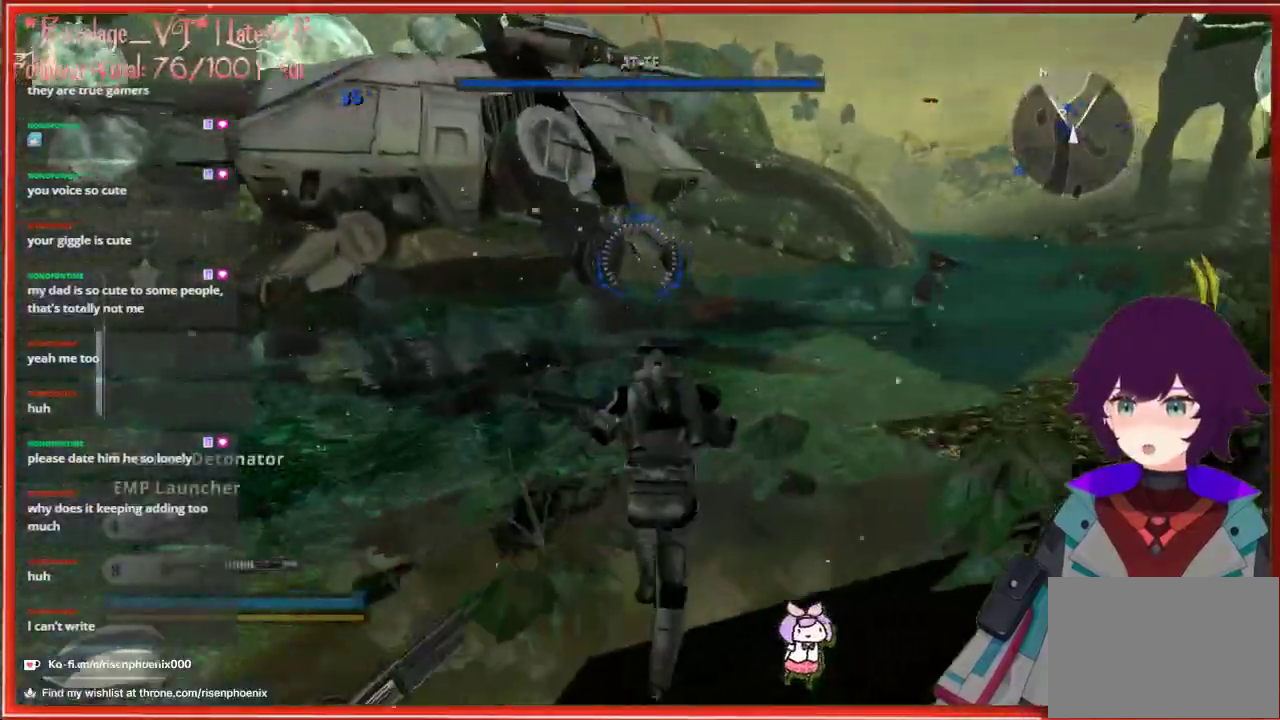
{"buttons": [], "left_stick": "up", "right_stick": "right", "events": [[33, "right_stick", "right"], [250, "L3", "down"], [467, "L3", "up"]]}
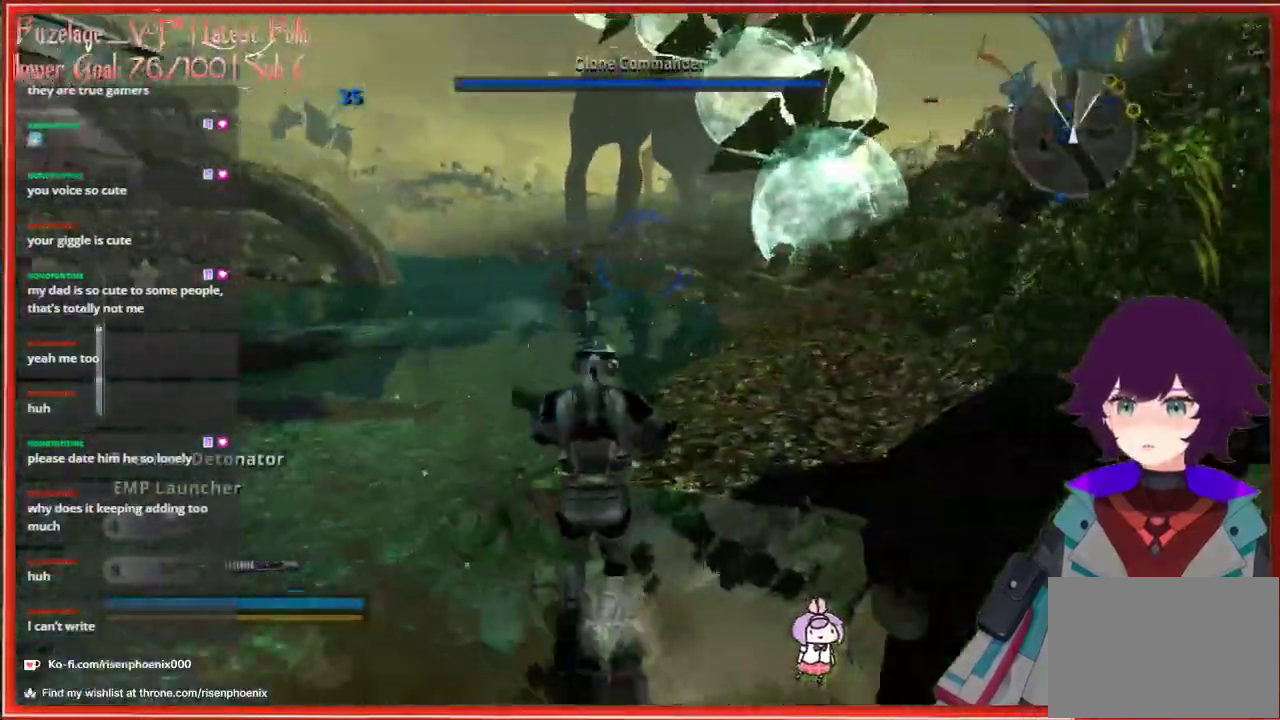
{"buttons": [], "left_stick": "up", "right_stick": "right", "events": []}
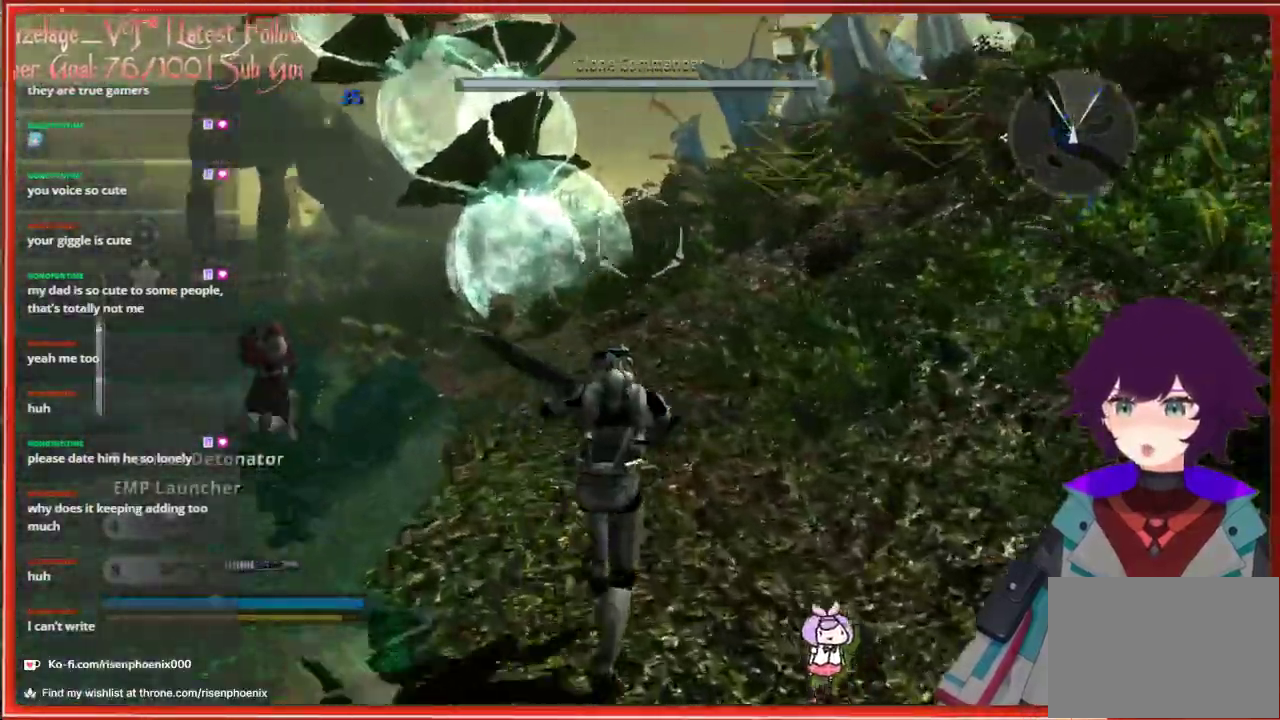
{"buttons": [], "left_stick": "up", "right_stick": "right", "events": [[50, "left_stick", "center"], [250, "left_stick", "up"]]}
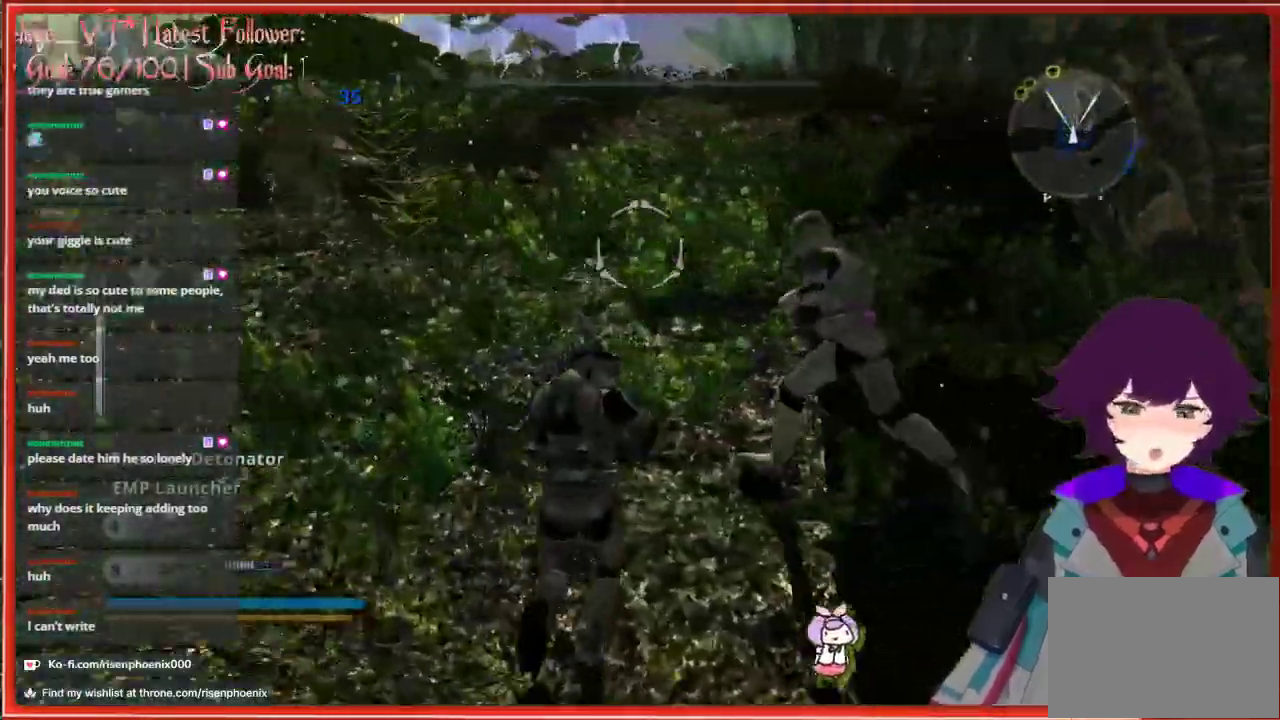
{"buttons": [], "left_stick": "up-left", "right_stick": "up", "events": [[233, "right_stick", "up"], [433, "left_stick", "up-left"]]}
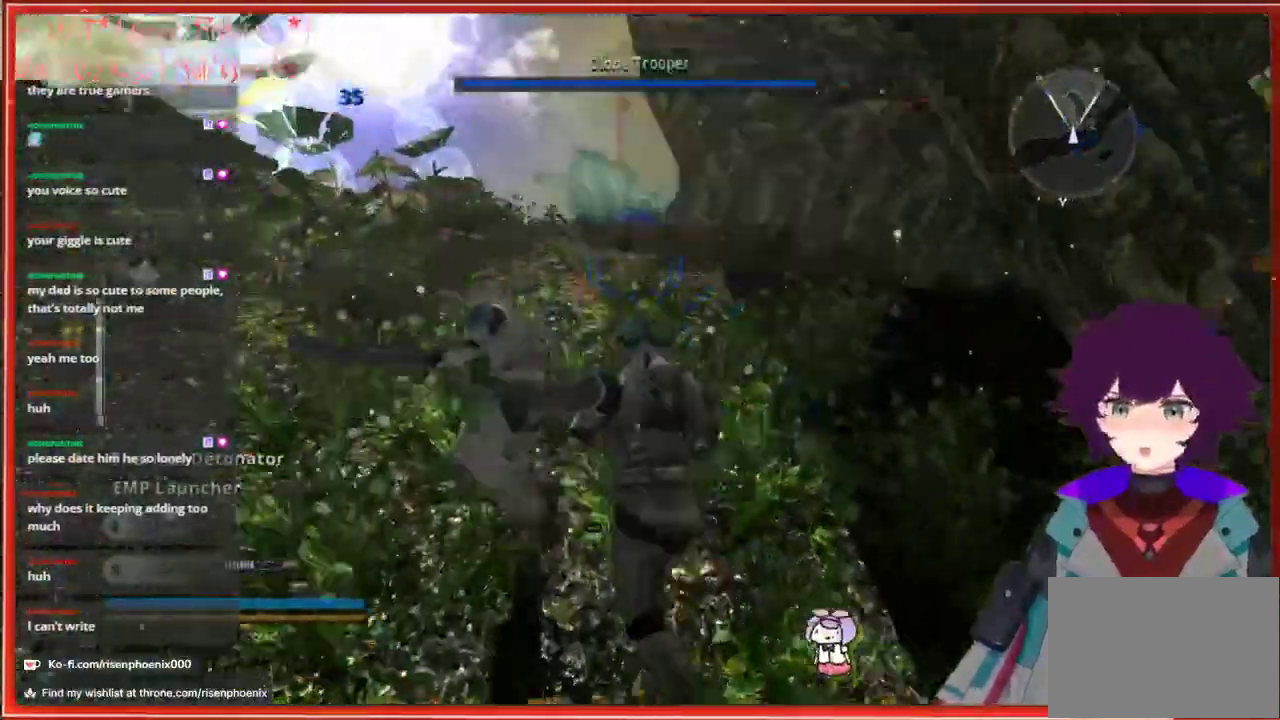
{"buttons": [], "left_stick": "up-left", "right_stick": "center", "events": [[33, "right_stick", "center"]]}
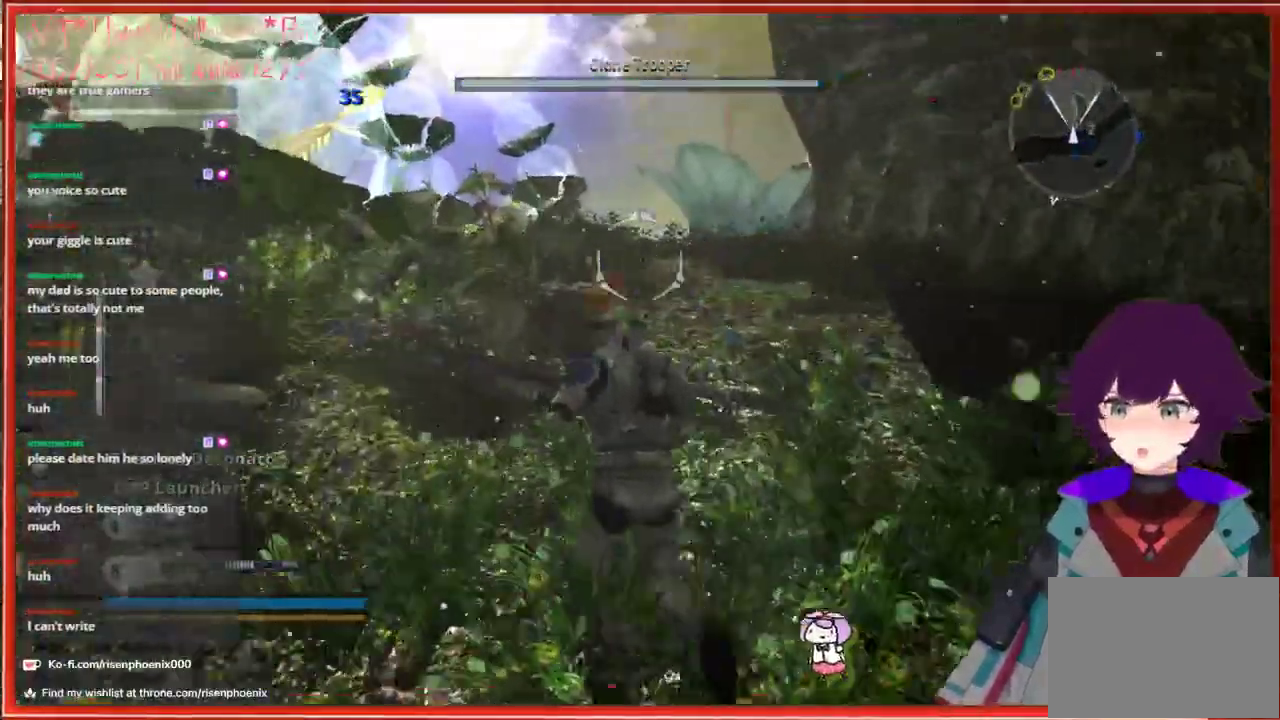
{"buttons": [], "left_stick": "up-left", "right_stick": "center", "events": []}